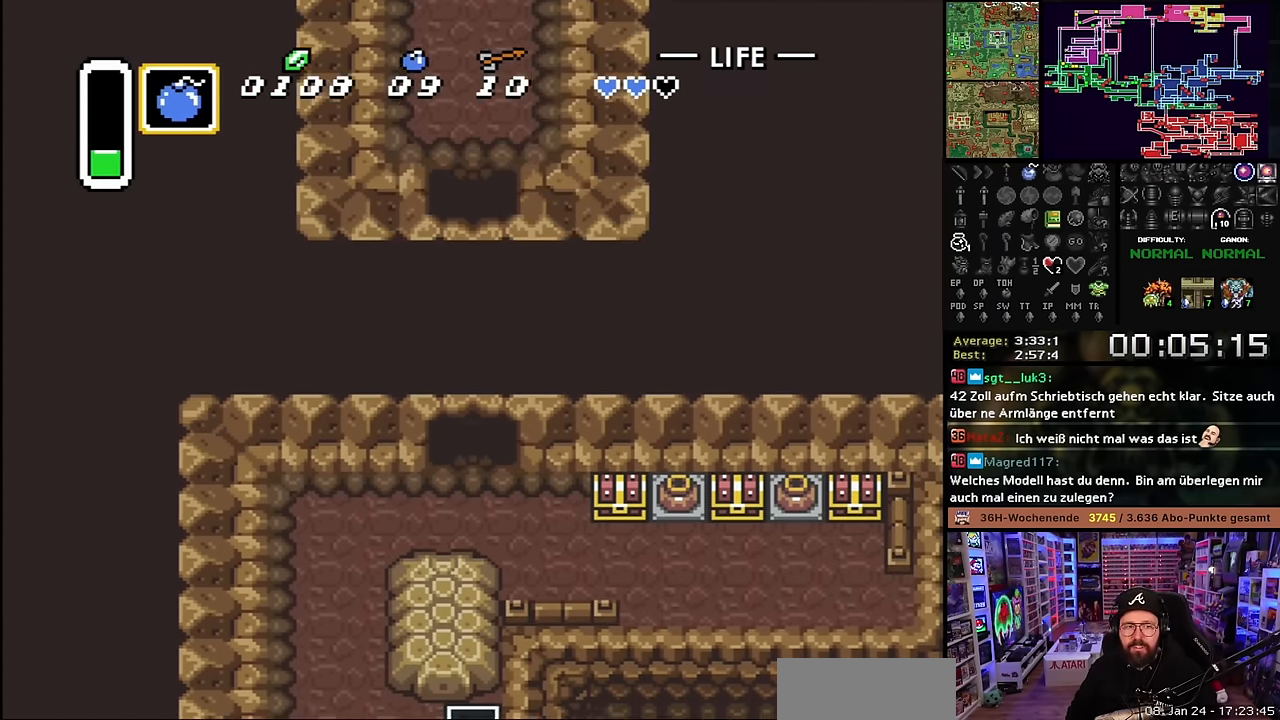
Gameplay with a controller (Nintendo layout); each line is a JSON object with the inputs held at the frame after it. "events" lists button and stick changes between this image and that frame as [ms after this image, input, new state], when the widget could be followed in between. Not read: L3 R3.
{"buttons": ["DPAD_UP"], "events": [[84, "A", "up"], [217, "A", "down"], [250, "DPAD_UP", "down"], [300, "A", "up"], [384, "A", "down"], [500, "A", "up"]]}
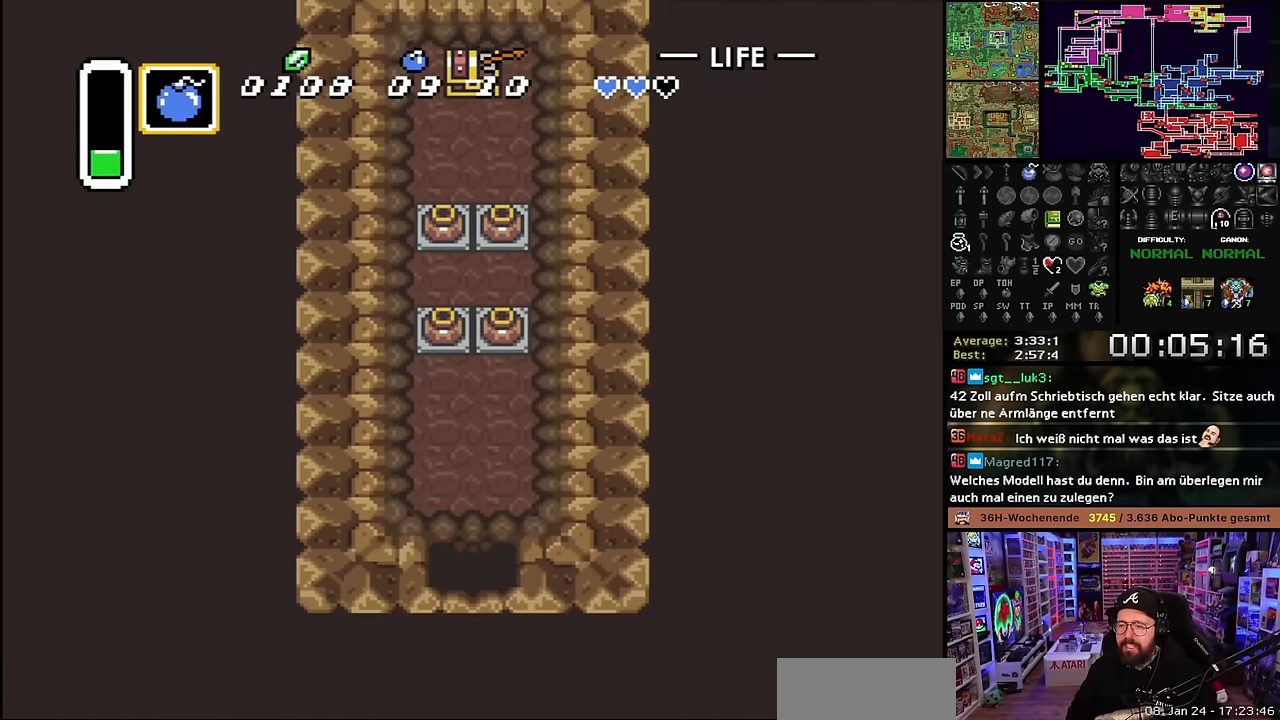
{"buttons": ["DPAD_UP"], "events": [[84, "A", "down"], [184, "A", "up"]]}
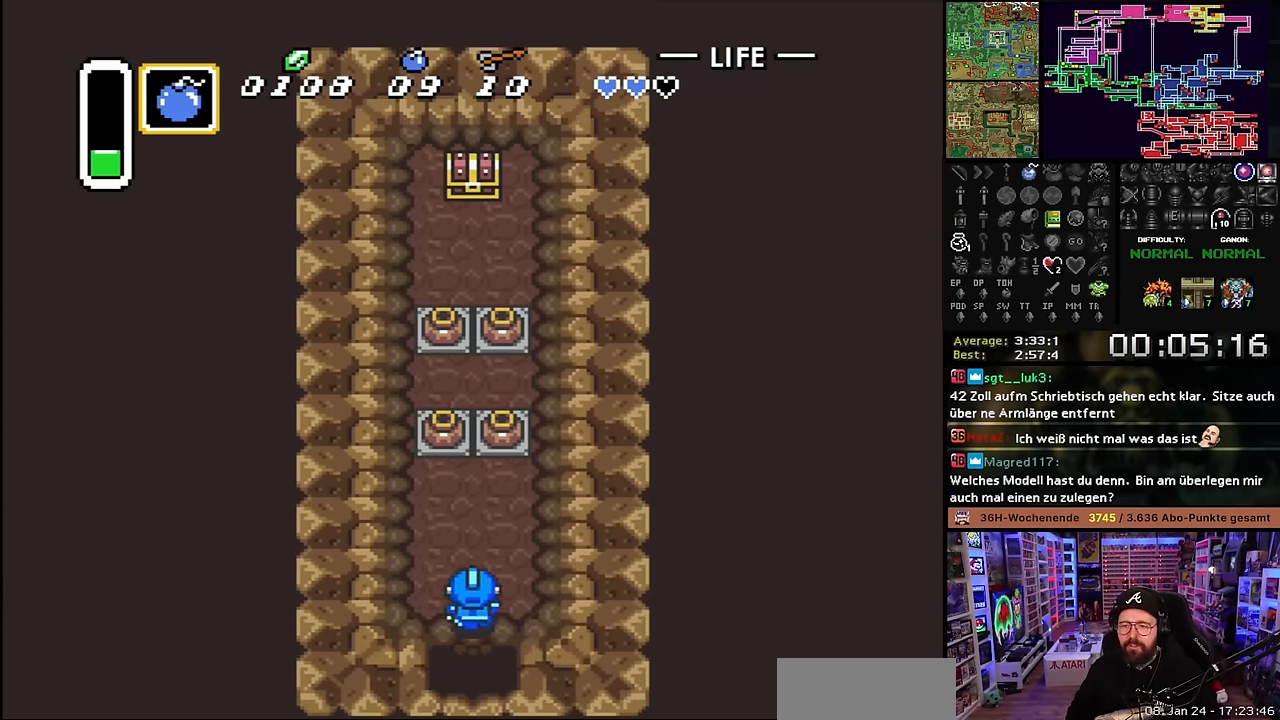
{"buttons": ["A", "DPAD_UP"], "events": [[117, "DPAD_LEFT", "down"], [250, "DPAD_LEFT", "up"], [500, "A", "down"]]}
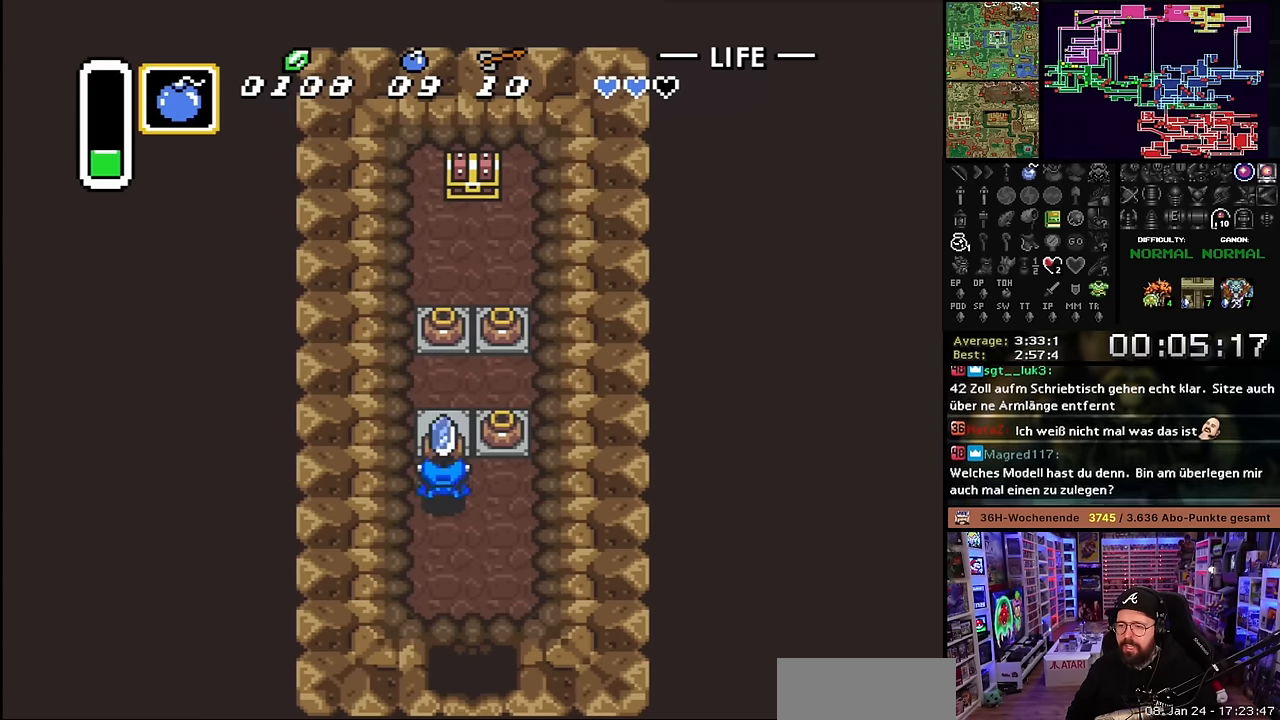
{"buttons": ["DPAD_RIGHT"], "events": [[67, "A", "up"], [117, "A", "down"], [217, "A", "up"], [434, "A", "down"], [467, "DPAD_RIGHT", "down"], [484, "DPAD_UP", "up"], [500, "A", "up"]]}
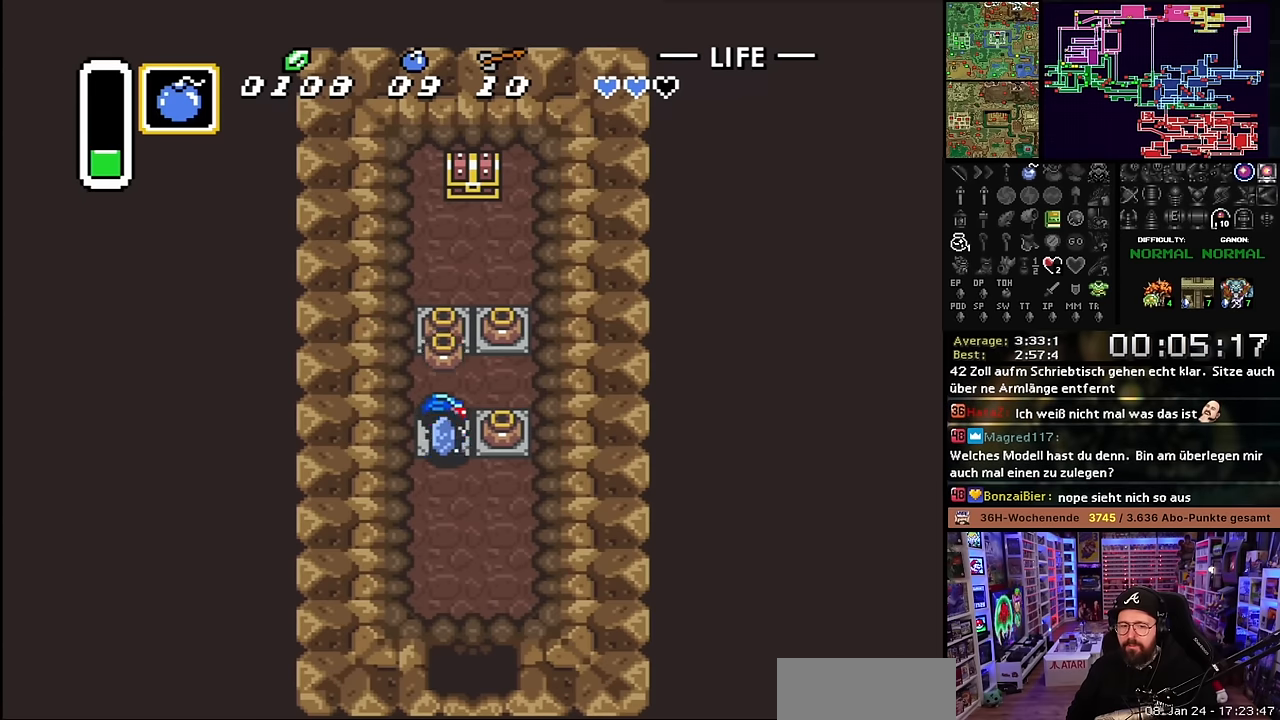
{"buttons": ["DPAD_UP", "DPAD_RIGHT"], "events": [[67, "A", "down"], [184, "A", "up"], [484, "DPAD_RIGHT", "up"], [500, "DPAD_RIGHT", "down"], [500, "DPAD_UP", "down"]]}
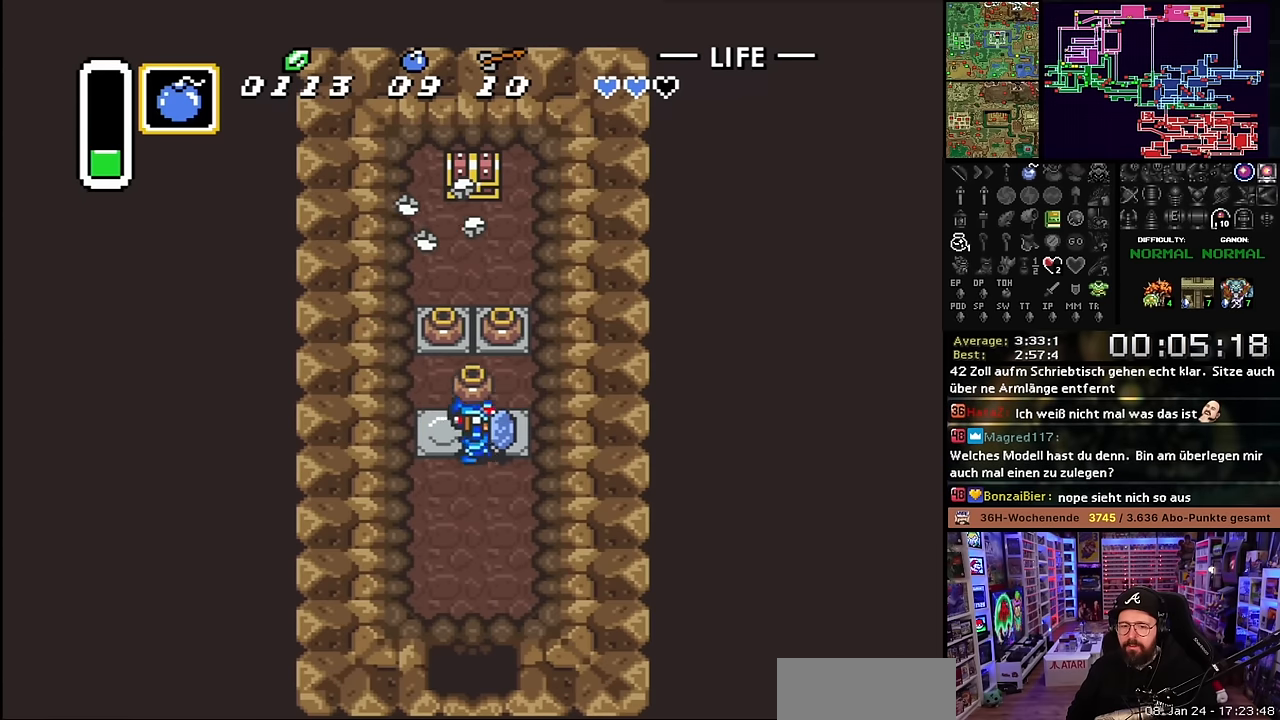
{"buttons": ["A", "DPAD_UP"], "events": [[50, "A", "down"], [67, "DPAD_RIGHT", "up"], [84, "DPAD_LEFT", "down"], [117, "A", "up"], [284, "DPAD_LEFT", "up"], [317, "A", "down"], [434, "A", "up"], [467, "A", "down"]]}
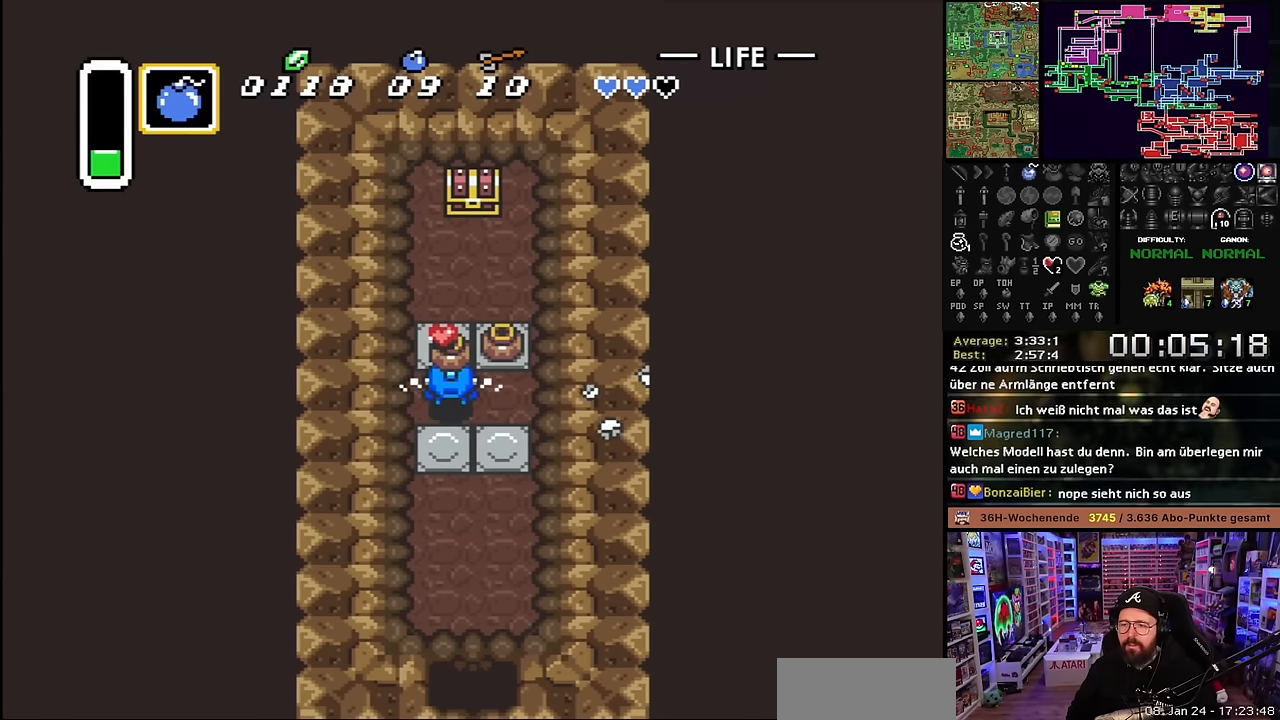
{"buttons": ["DPAD_UP"], "events": [[67, "A", "up"], [267, "A", "down"], [384, "A", "up"]]}
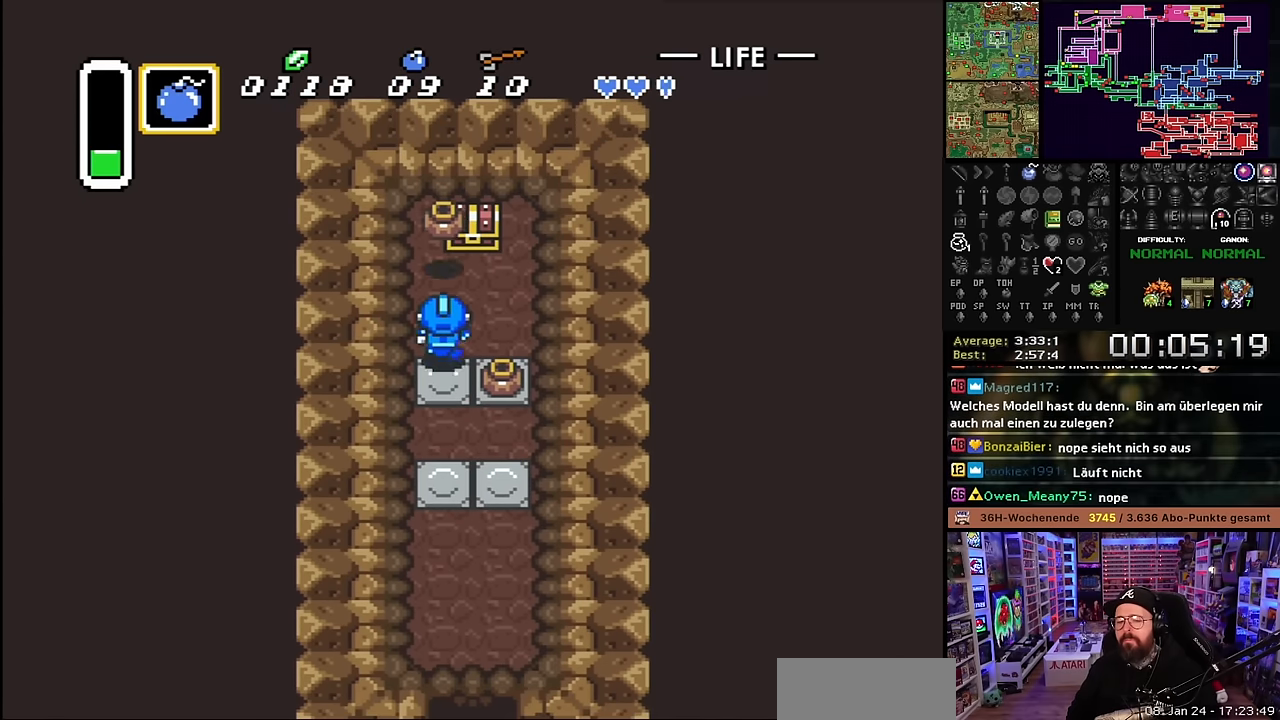
{"buttons": ["A"], "events": [[84, "DPAD_RIGHT", "down"], [200, "DPAD_RIGHT", "up"], [317, "A", "down"], [400, "DPAD_UP", "up"], [434, "A", "up"], [484, "A", "down"]]}
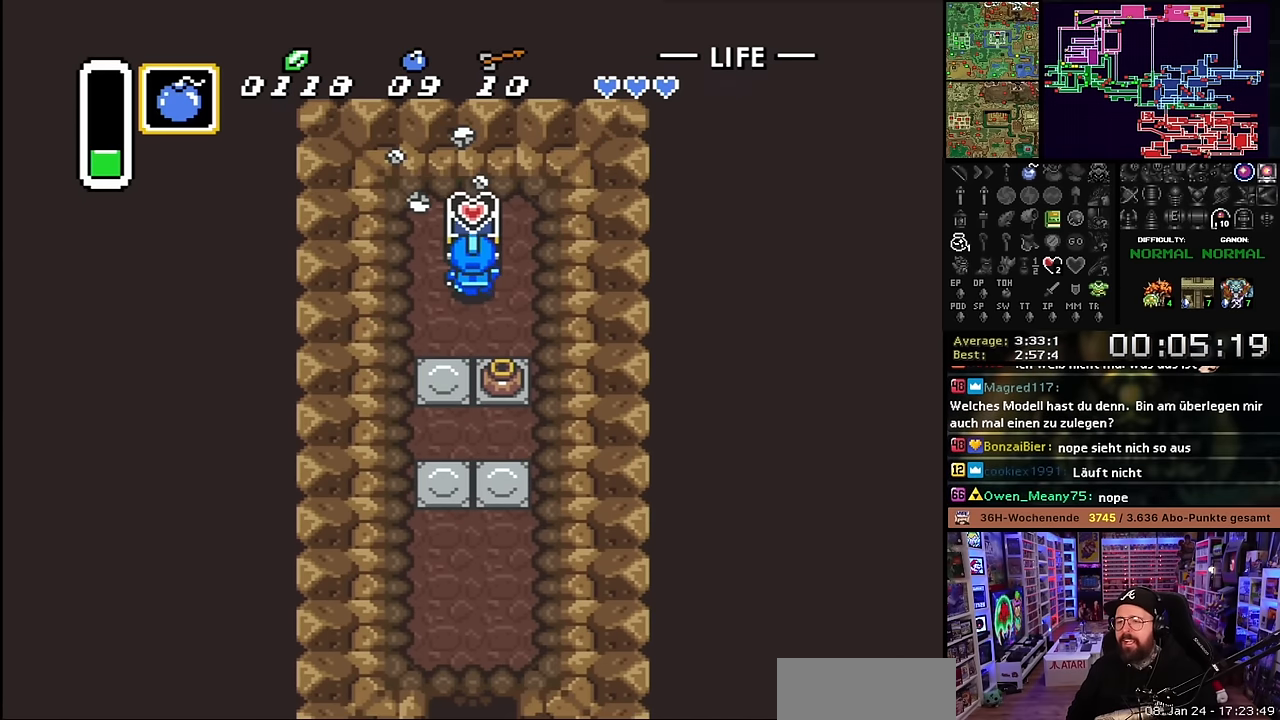
{"buttons": ["DPAD_DOWN", "DPAD_LEFT"], "events": [[167, "A", "up"], [400, "DPAD_DOWN", "down"], [467, "DPAD_LEFT", "down"]]}
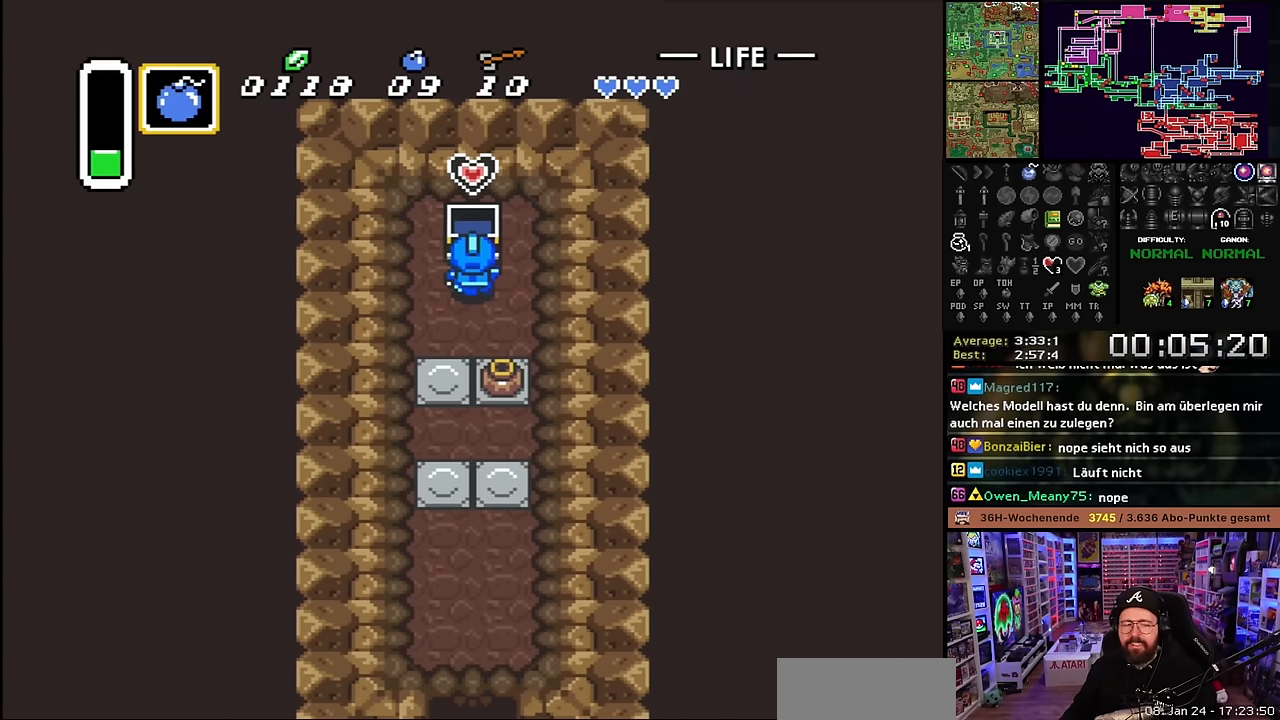
{"buttons": ["DPAD_DOWN", "DPAD_LEFT"], "events": [[284, "DPAD_DOWN", "up"], [284, "DPAD_LEFT", "up"], [284, "START", "down"], [300, "DPAD_DOWN", "down"], [300, "DPAD_LEFT", "down"], [300, "START", "up"]]}
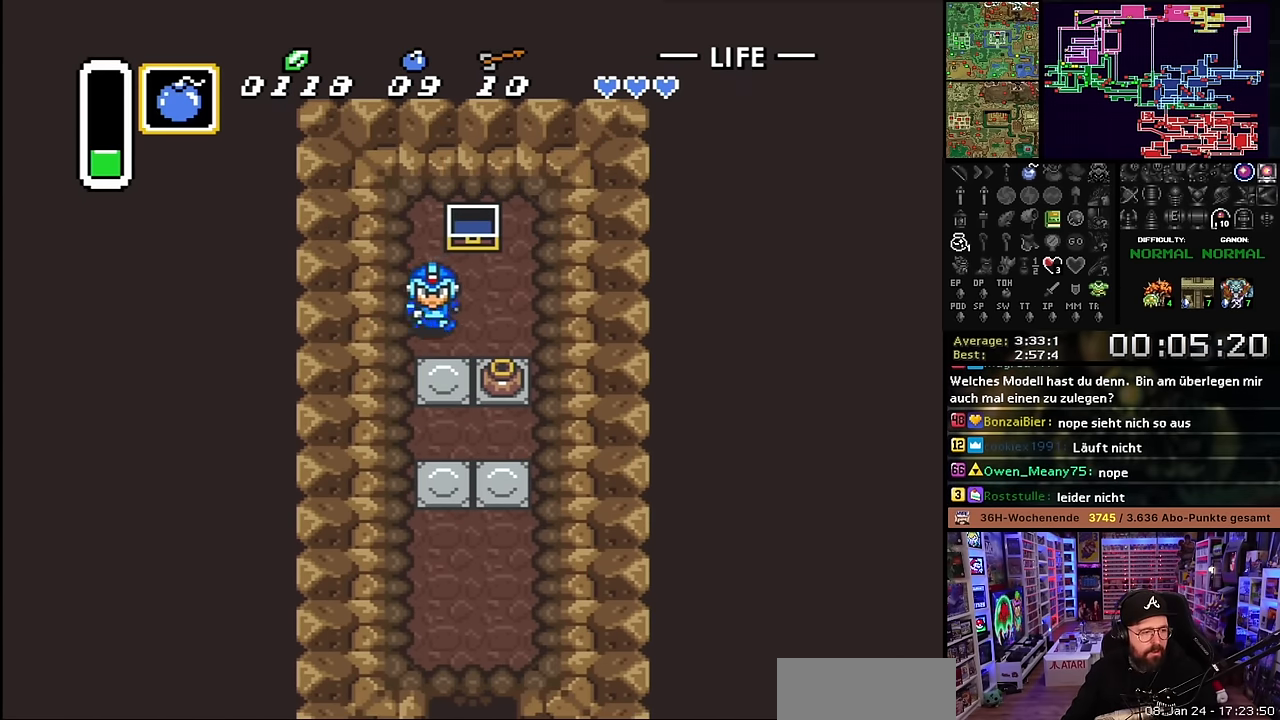
{"buttons": ["DPAD_DOWN"], "events": [[84, "DPAD_LEFT", "up"]]}
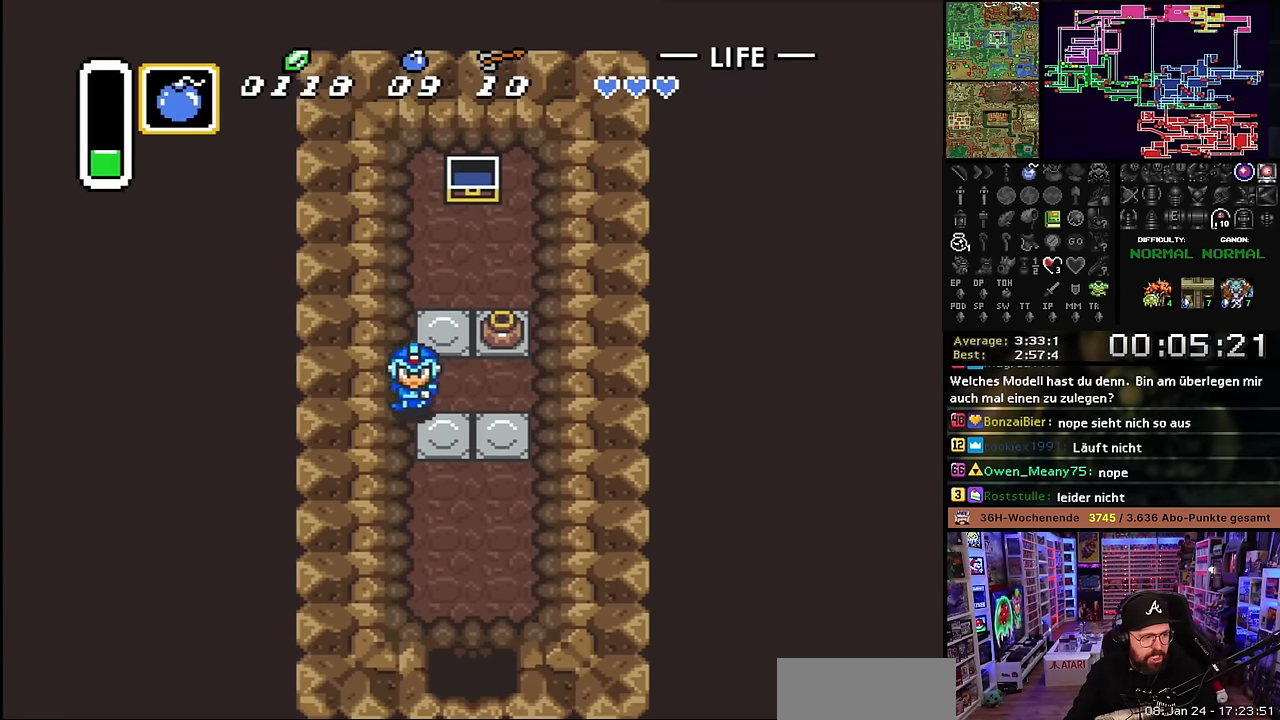
{"buttons": ["DPAD_DOWN"], "events": []}
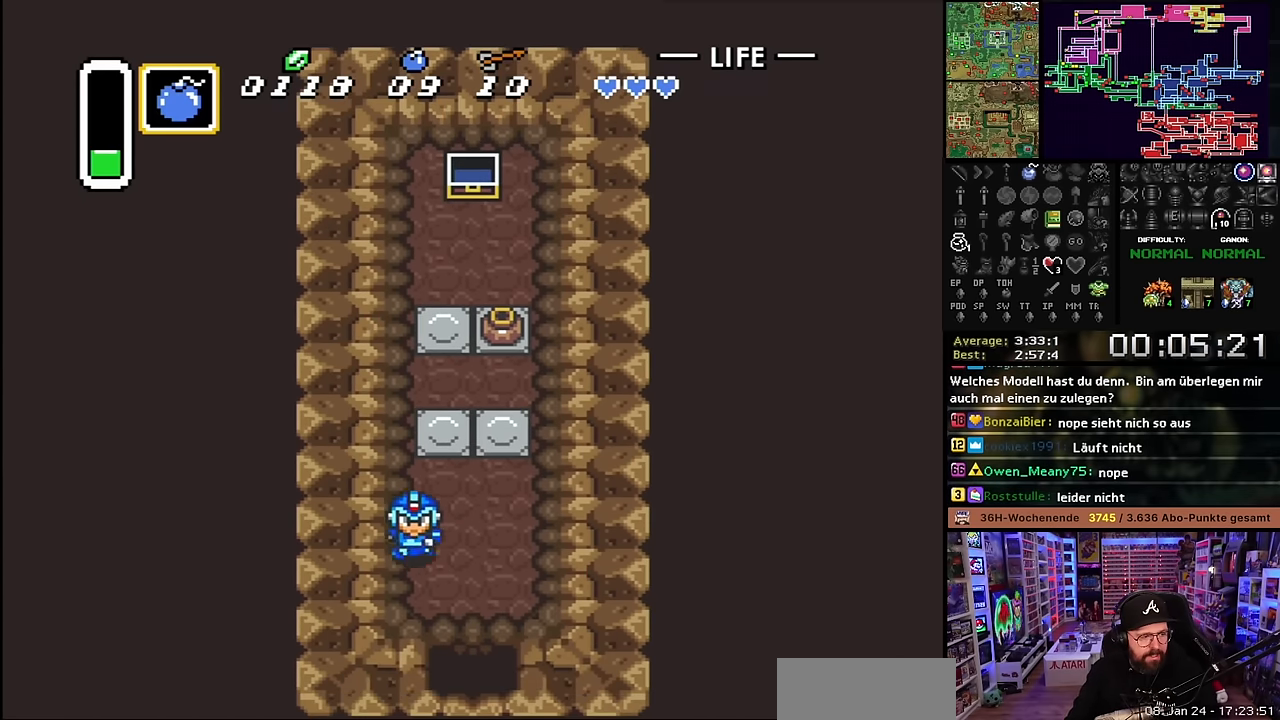
{"buttons": ["DPAD_DOWN"], "events": []}
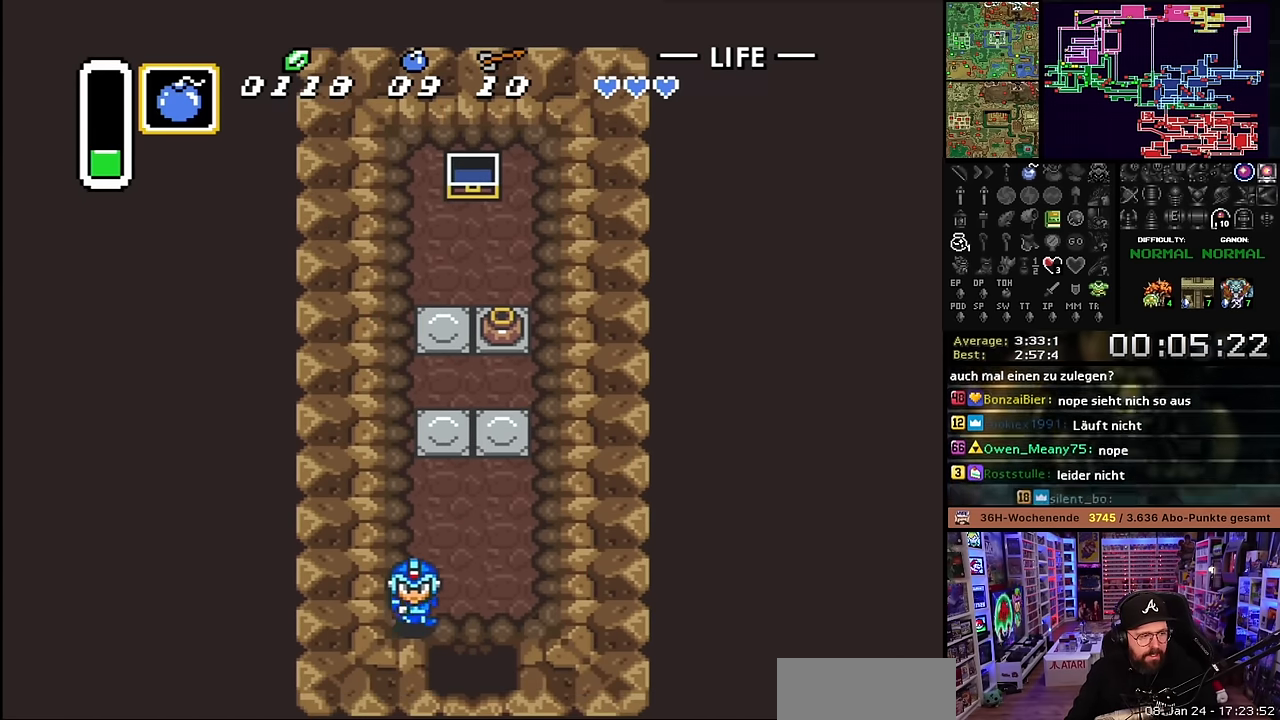
{"buttons": ["DPAD_DOWN", "DPAD_RIGHT"], "events": [[17, "DPAD_RIGHT", "down"], [167, "DPAD_RIGHT", "up"], [467, "DPAD_RIGHT", "down"]]}
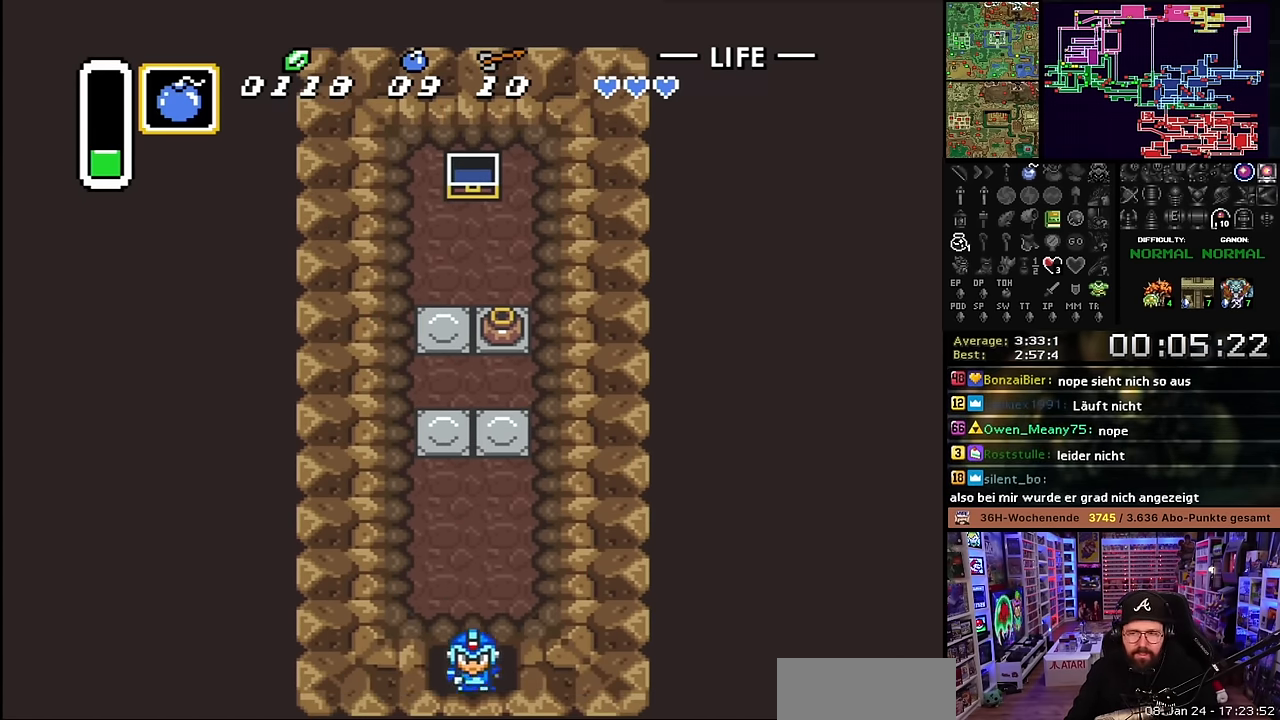
{"buttons": [], "events": [[67, "DPAD_DOWN", "up"], [67, "DPAD_RIGHT", "up"], [67, "DPAD_UP", "down"], [67, "SELECT", "down"], [84, "DPAD_DOWN", "down"], [84, "DPAD_RIGHT", "down"], [84, "DPAD_UP", "up"], [84, "SELECT", "up"], [134, "DPAD_RIGHT", "up"], [500, "DPAD_DOWN", "up"]]}
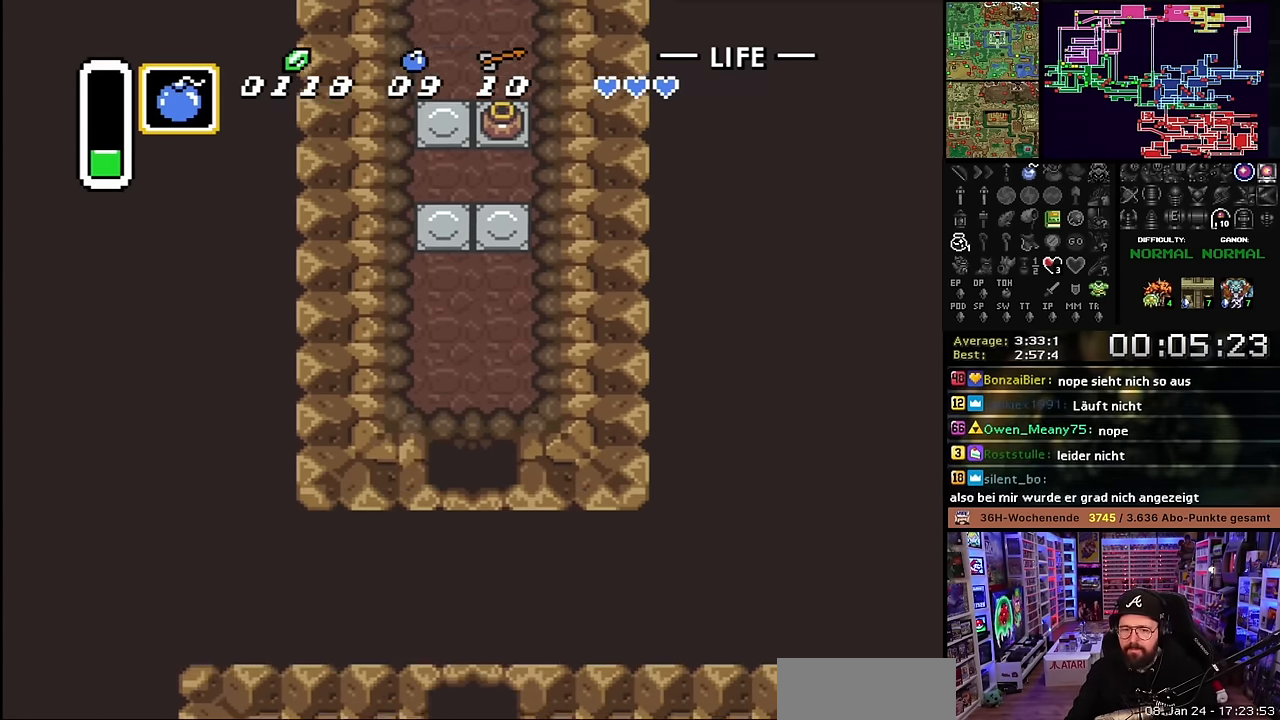
{"buttons": ["DPAD_DOWN"], "events": [[17, "DPAD_DOWN", "down"]]}
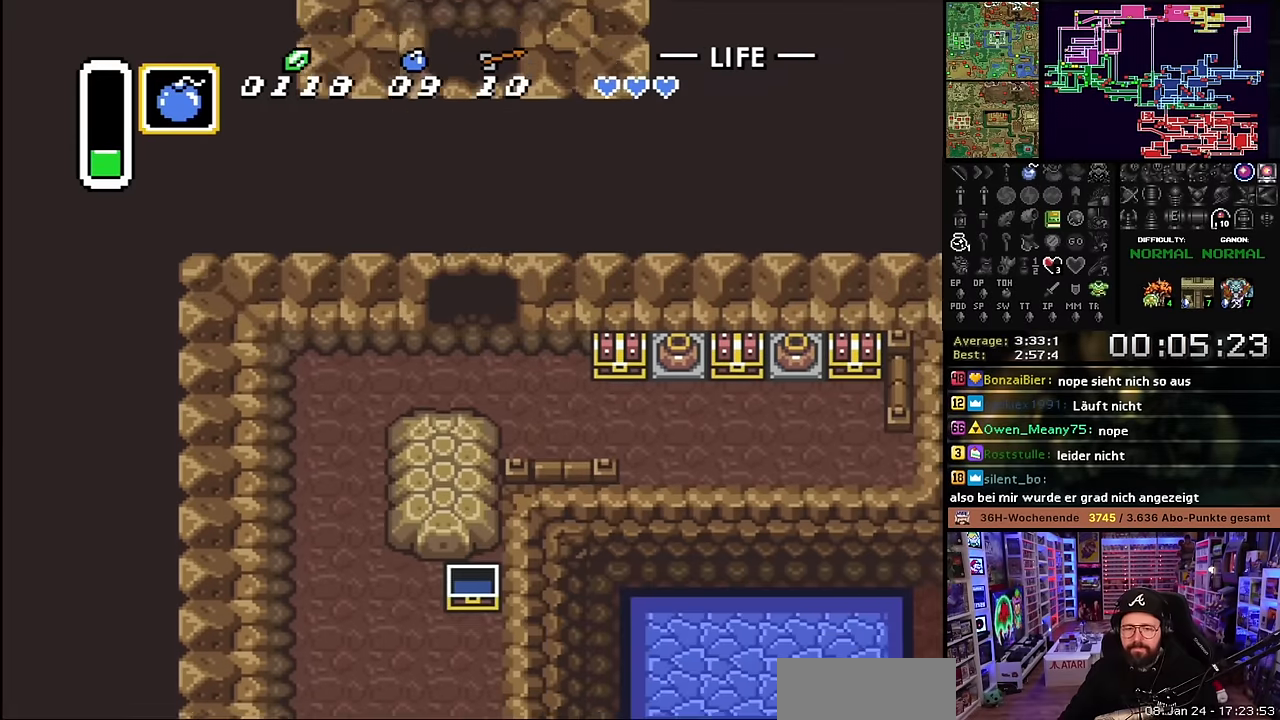
{"buttons": ["DPAD_DOWN", "DPAD_RIGHT"], "events": [[250, "DPAD_RIGHT", "down"]]}
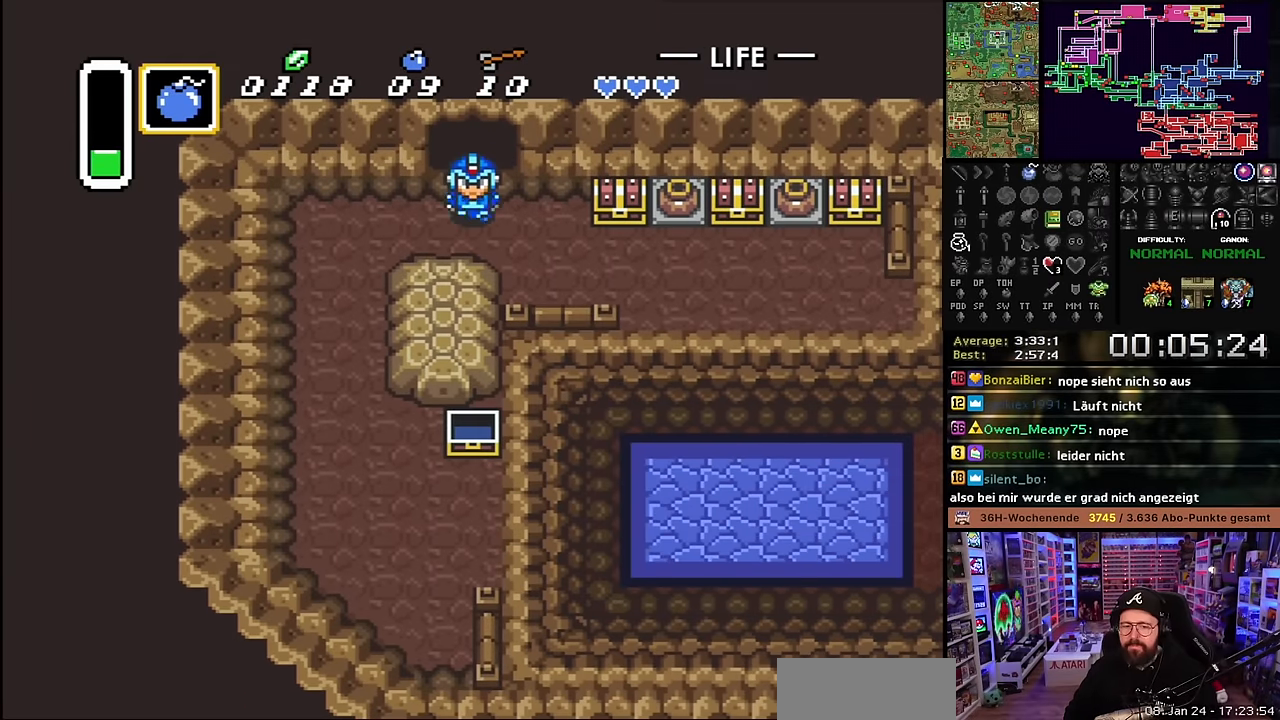
{"buttons": ["DPAD_RIGHT"], "events": [[300, "DPAD_DOWN", "up"]]}
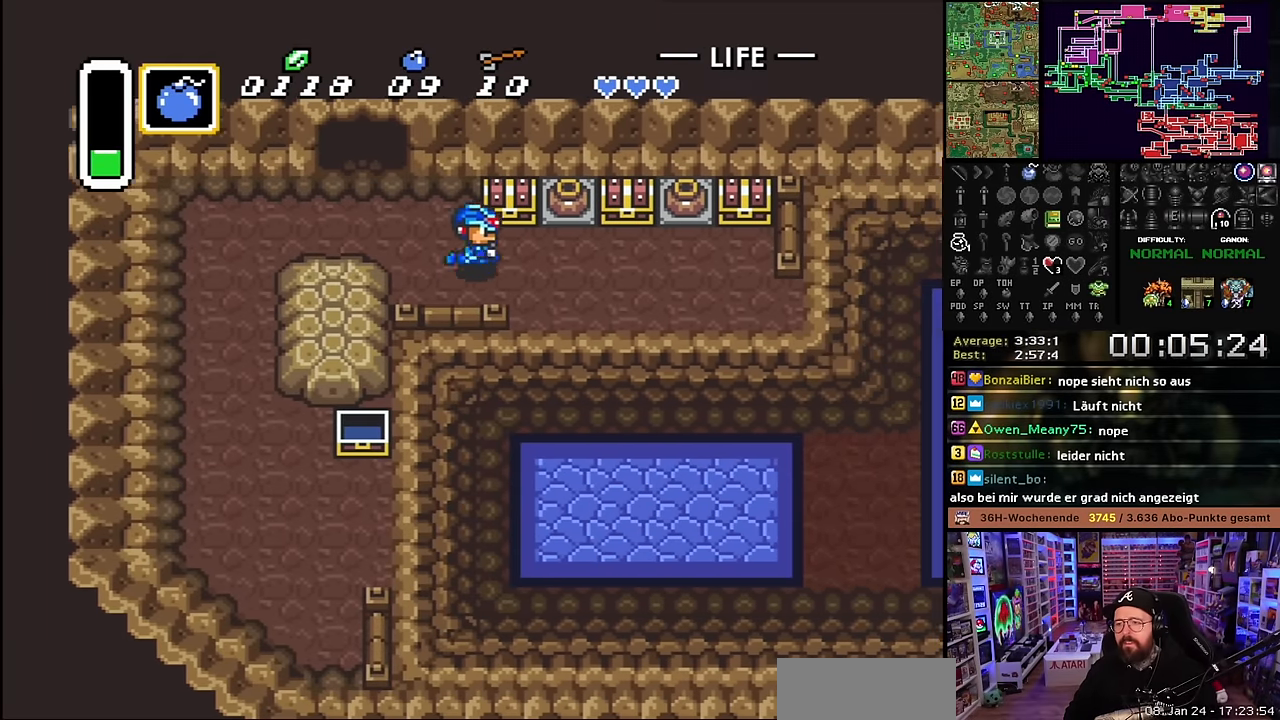
{"buttons": ["A"], "events": [[67, "DPAD_UP", "down"], [84, "DPAD_RIGHT", "up"], [117, "A", "down"], [200, "DPAD_UP", "up"], [234, "A", "up"], [267, "A", "down"], [417, "A", "up"], [484, "A", "down"]]}
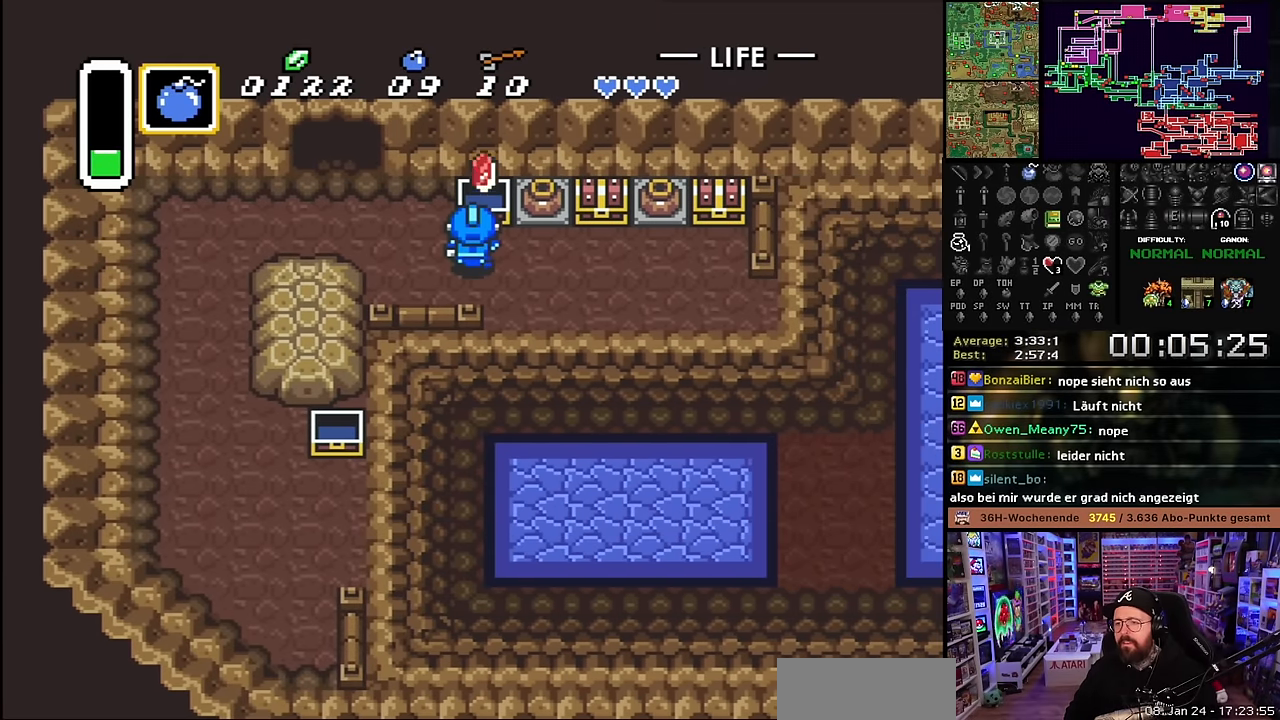
{"buttons": ["DPAD_RIGHT"], "events": [[100, "A", "up"], [167, "A", "down"], [250, "DPAD_RIGHT", "down"], [317, "A", "up"], [417, "A", "down"], [434, "A", "up"]]}
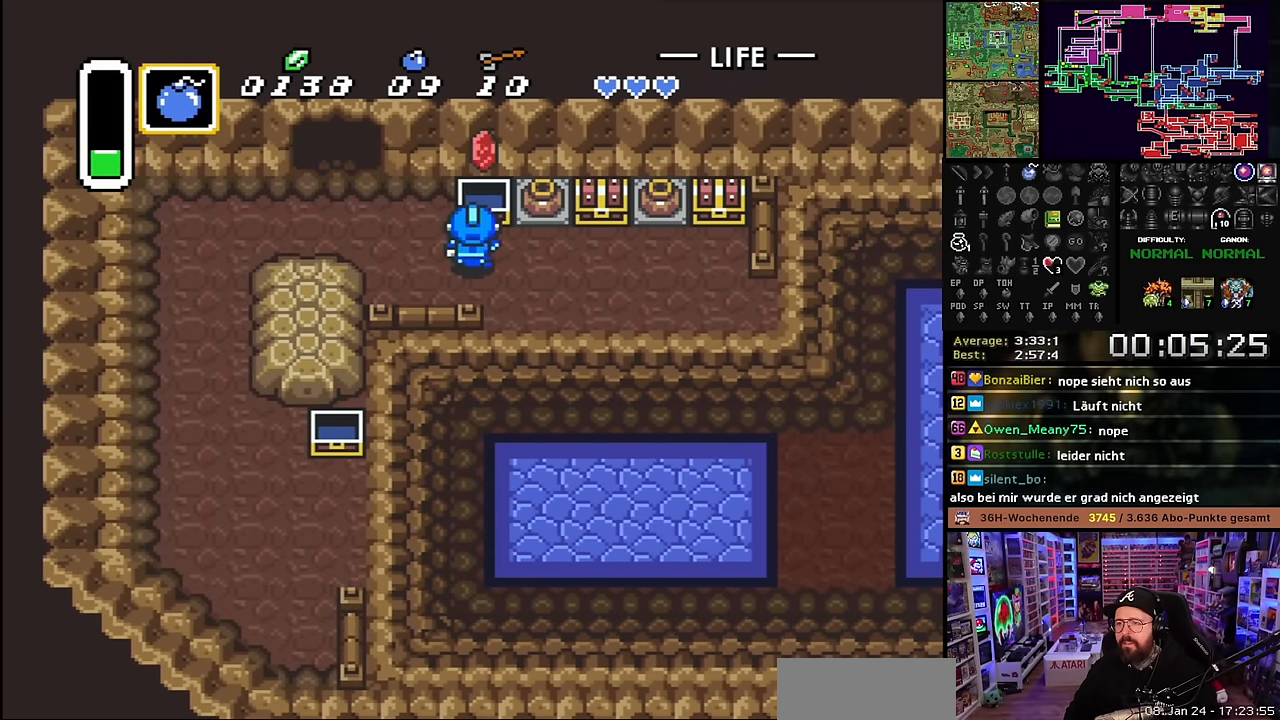
{"buttons": ["A", "DPAD_UP"], "events": [[200, "DPAD_RIGHT", "up"], [217, "DPAD_RIGHT", "down"], [417, "DPAD_UP", "down"], [467, "DPAD_RIGHT", "up"], [500, "A", "down"]]}
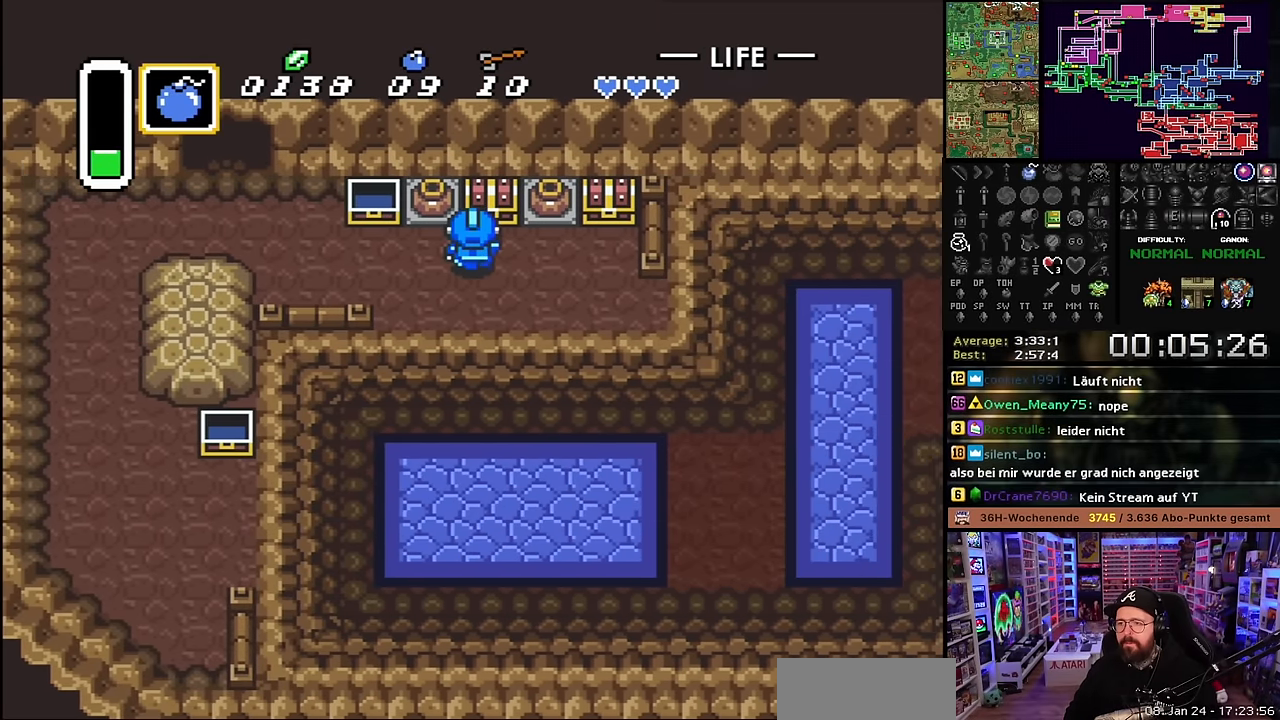
{"buttons": [], "events": [[50, "DPAD_UP", "up"], [100, "A", "up"], [134, "A", "down"], [284, "A", "up"], [367, "A", "down"], [484, "A", "up"]]}
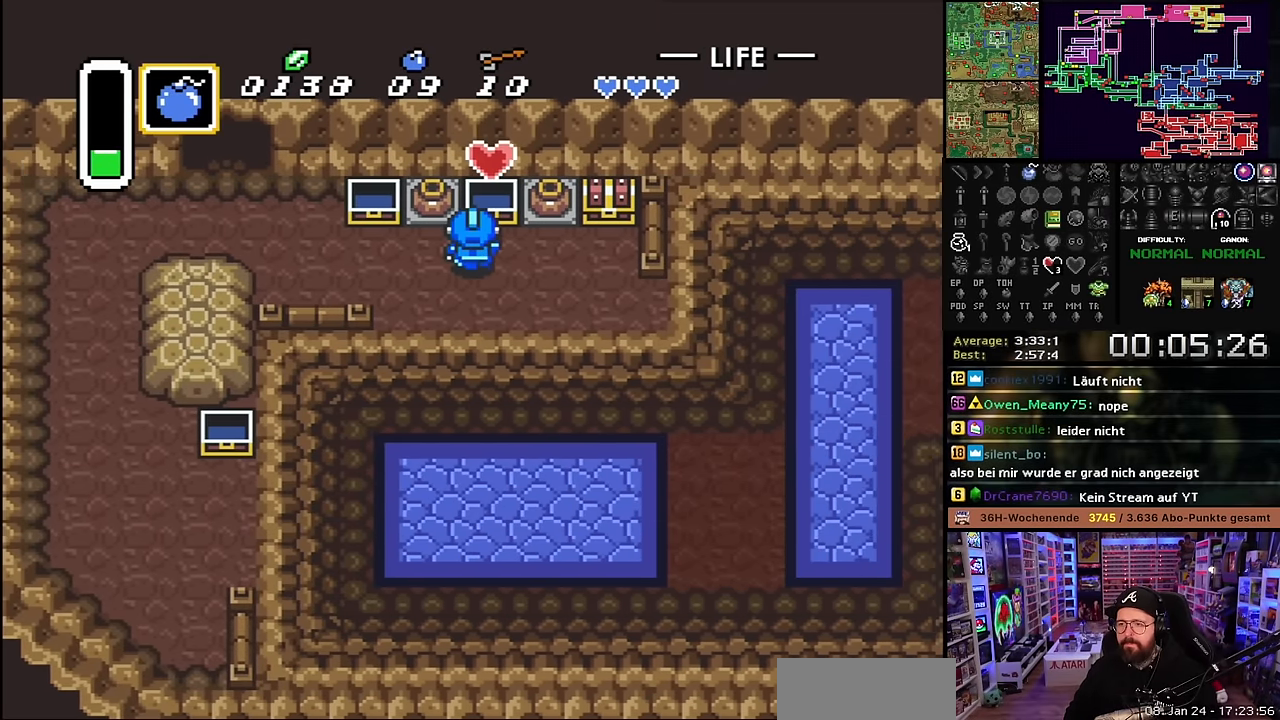
{"buttons": ["DPAD_RIGHT"], "events": [[50, "A", "down"], [184, "DPAD_RIGHT", "down"], [217, "A", "up"]]}
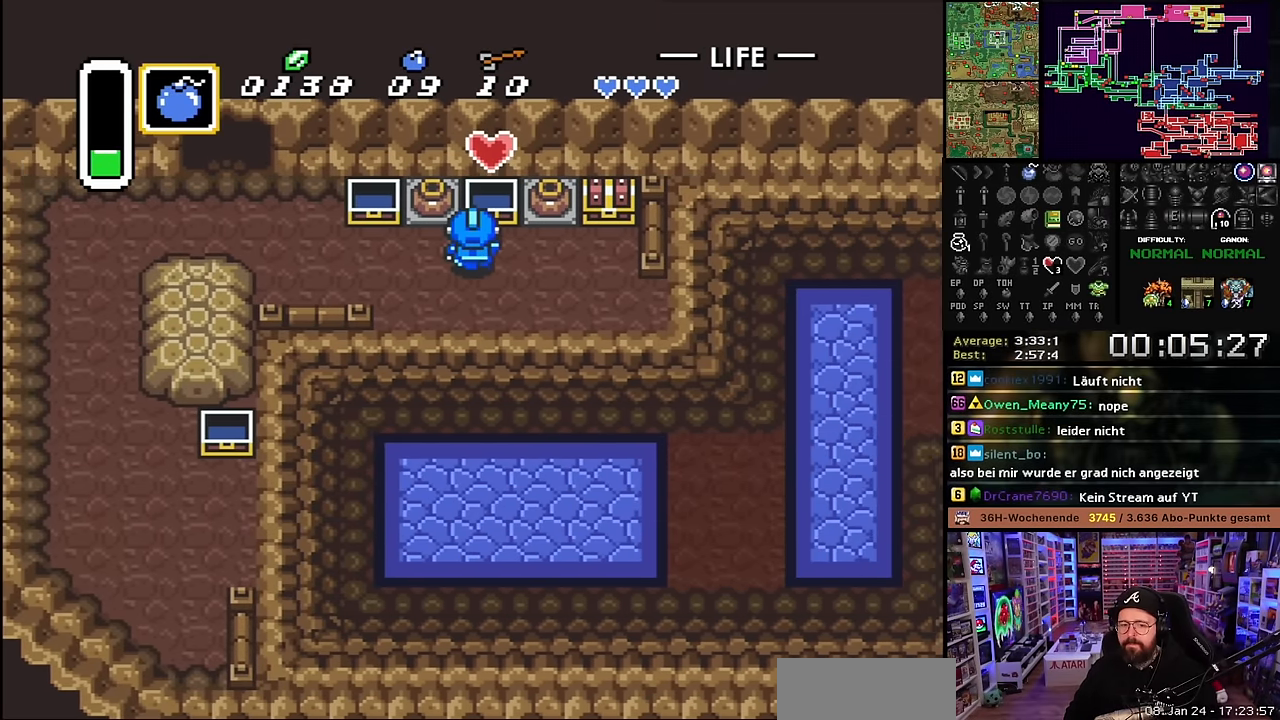
{"buttons": ["A"], "events": [[367, "DPAD_UP", "down"], [384, "DPAD_RIGHT", "up"], [434, "A", "down"], [484, "DPAD_UP", "up"]]}
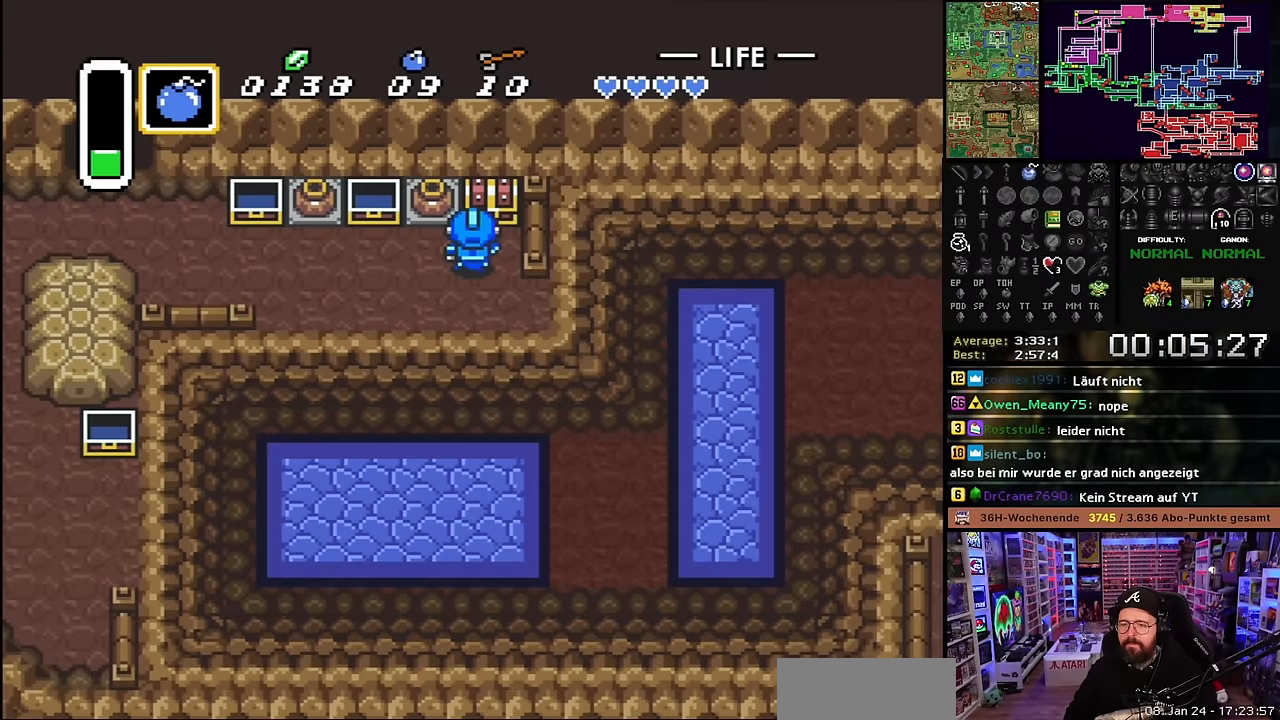
{"buttons": ["DPAD_DOWN"], "events": [[34, "A", "up"], [117, "A", "down"], [250, "A", "up"], [334, "A", "down"], [500, "A", "up"], [500, "DPAD_DOWN", "down"]]}
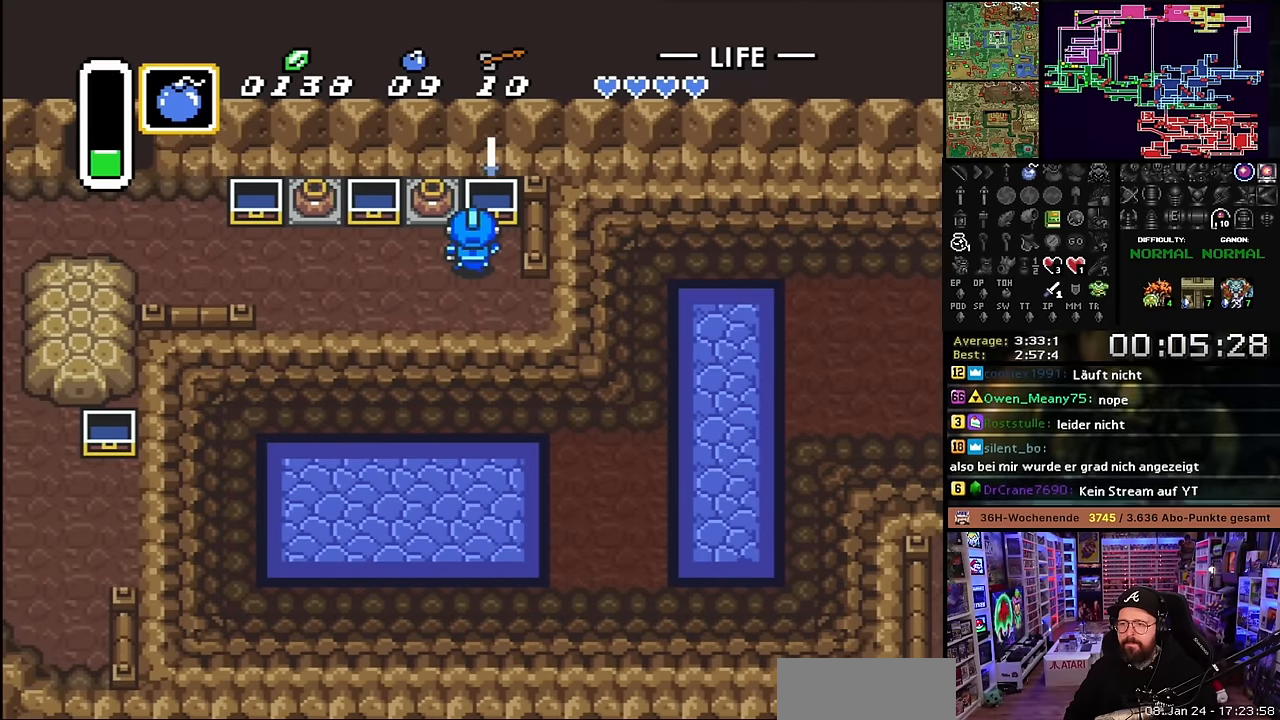
{"buttons": ["DPAD_DOWN"], "events": [[17, "DPAD_DOWN", "up"], [50, "A", "down"], [150, "A", "up"], [217, "A", "down"], [384, "A", "up"], [417, "DPAD_DOWN", "down"]]}
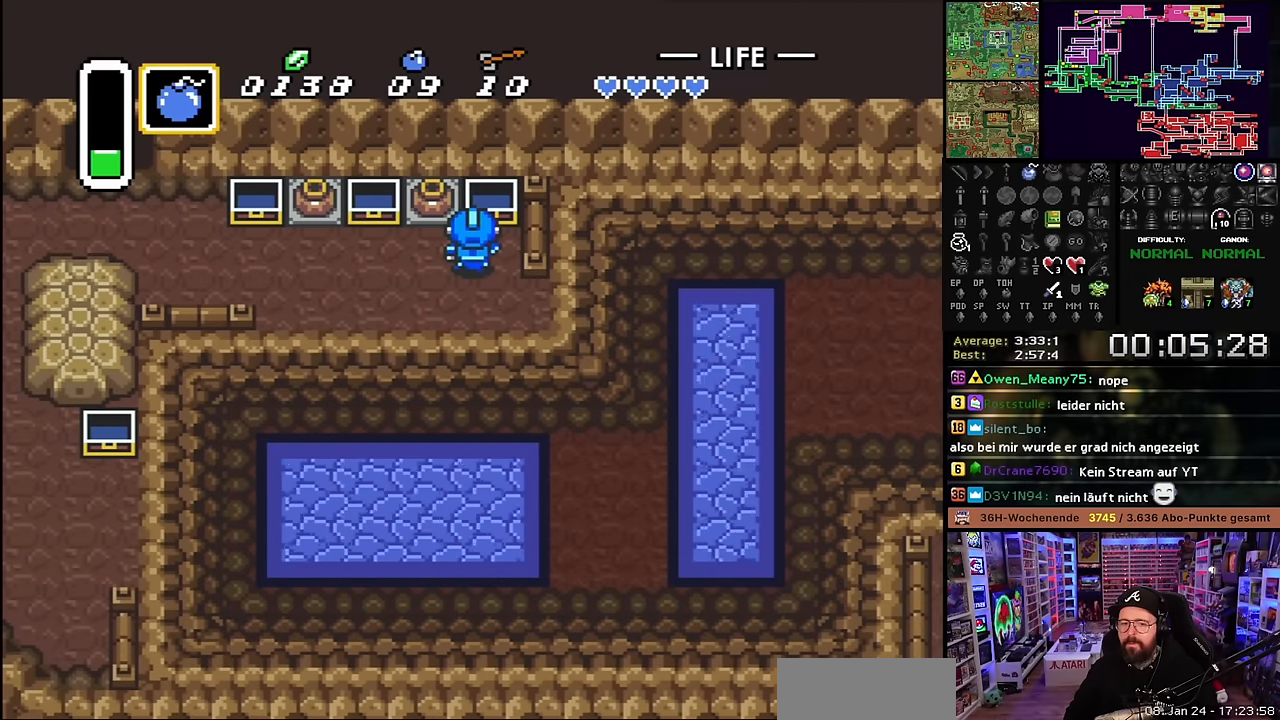
{"buttons": ["DPAD_RIGHT"], "events": [[167, "DPAD_RIGHT", "down"], [234, "DPAD_DOWN", "up"]]}
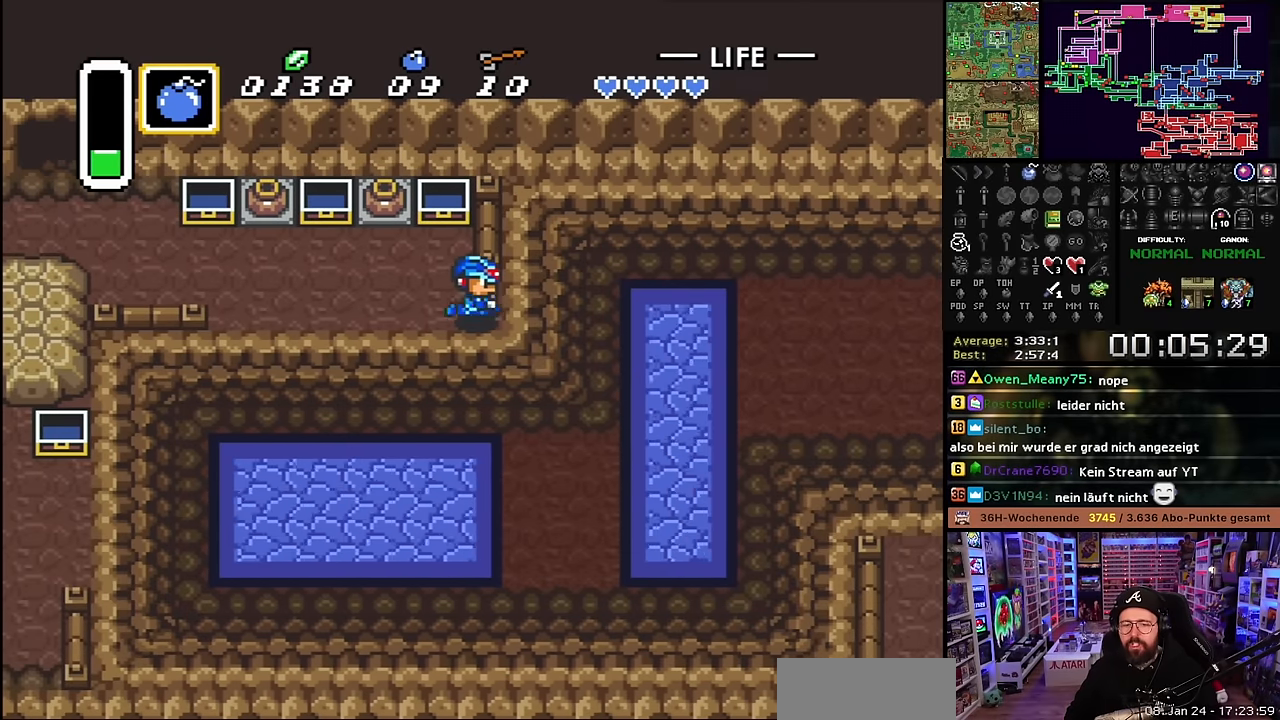
{"buttons": ["DPAD_RIGHT"], "events": []}
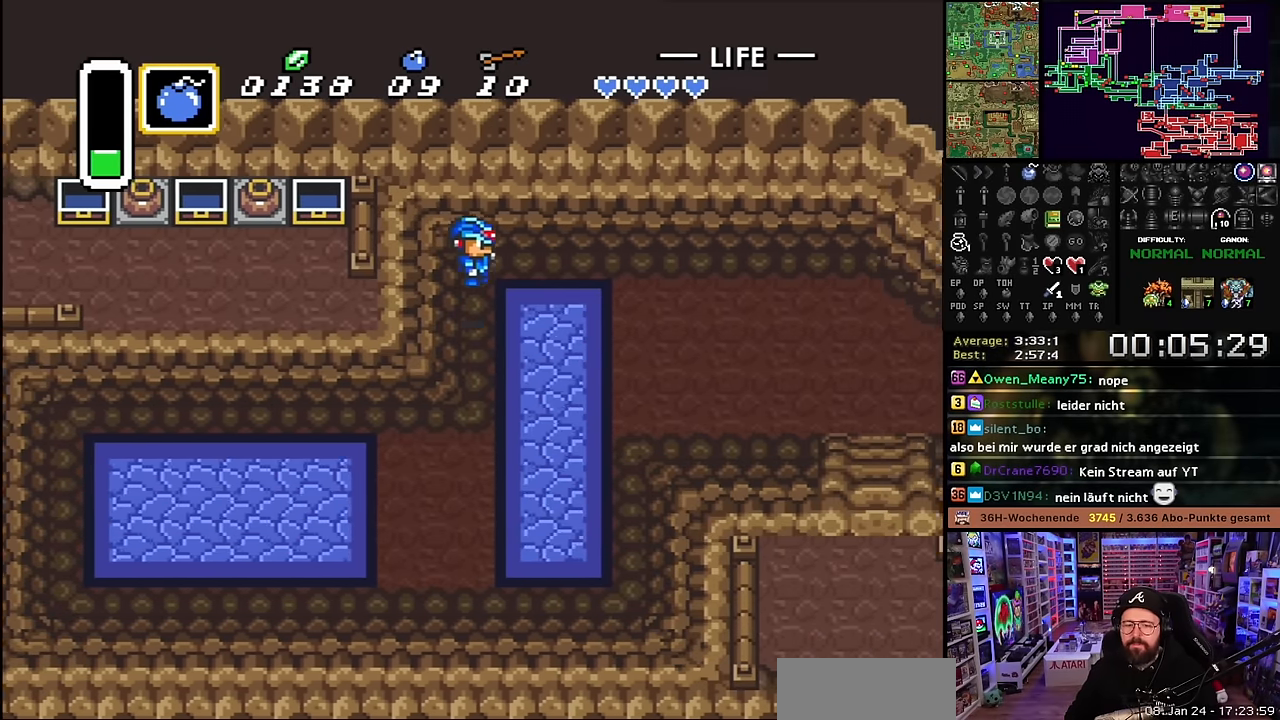
{"buttons": ["DPAD_RIGHT"], "events": []}
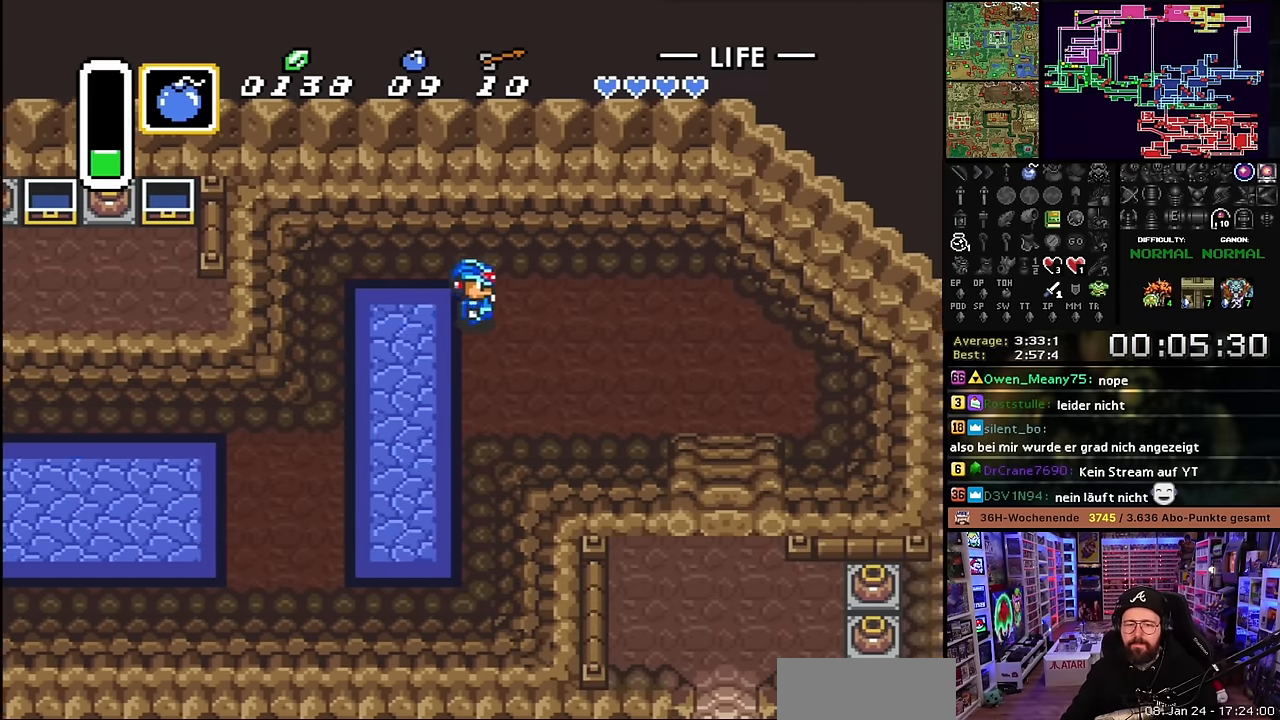
{"buttons": ["DPAD_DOWN", "DPAD_RIGHT"], "events": [[300, "DPAD_RIGHT", "up"], [300, "DPAD_UP", "down"], [317, "DPAD_RIGHT", "down"], [317, "DPAD_UP", "up"], [350, "DPAD_DOWN", "down"]]}
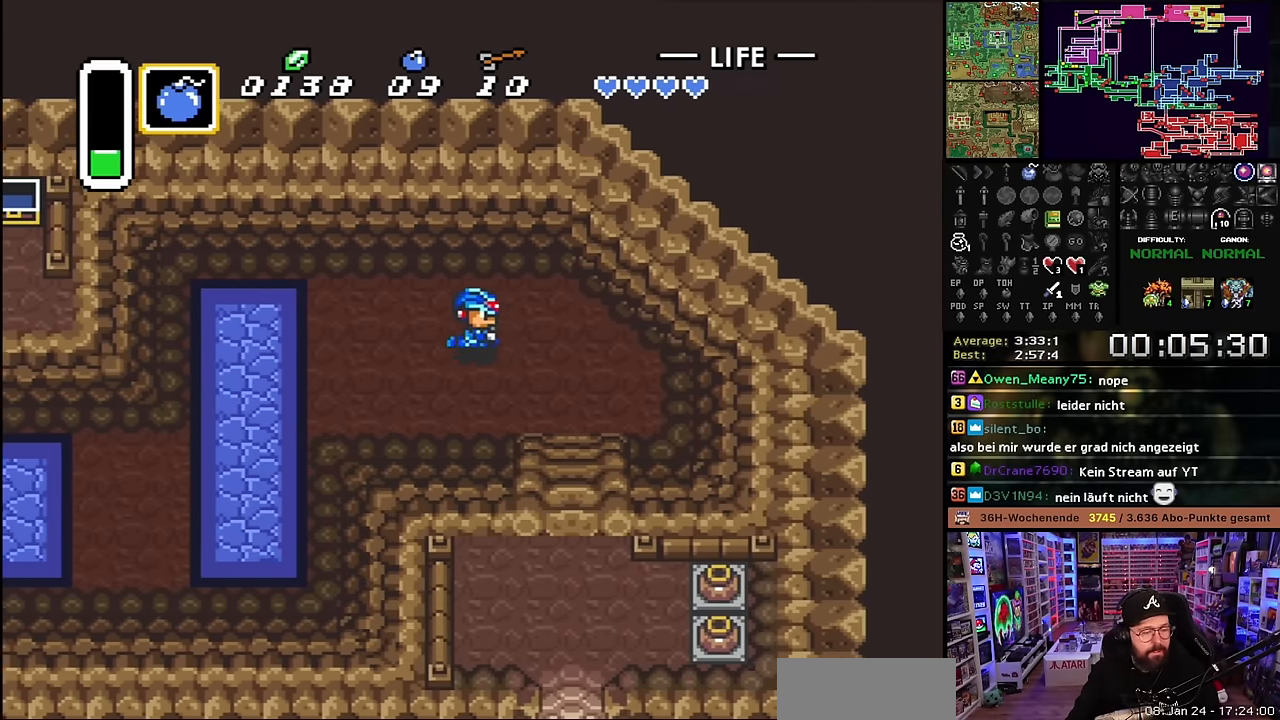
{"buttons": ["DPAD_DOWN"], "events": [[217, "DPAD_RIGHT", "up"], [234, "DPAD_RIGHT", "down"], [284, "DPAD_RIGHT", "up"], [334, "DPAD_RIGHT", "down"], [400, "DPAD_RIGHT", "up"]]}